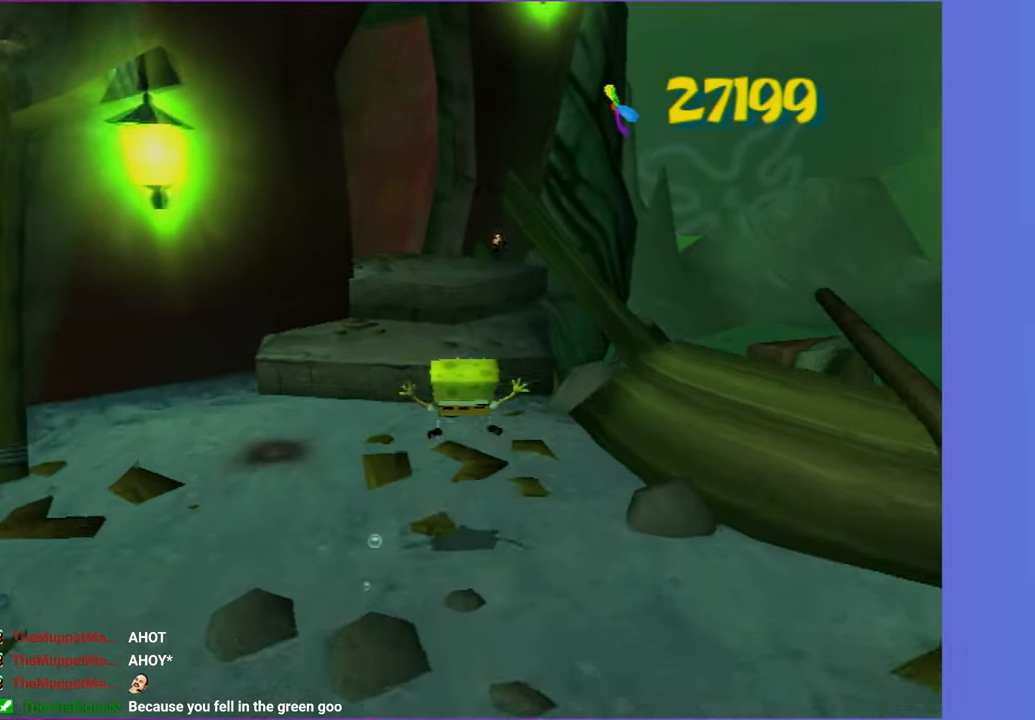
Gameplay with a controller (Xbox layout); each line is a JSON object with the inputs held at the frame after it. "button_events" lists button changes between this image and that frame as [ms after this image, input, new state], when the widget could be followed in between (sticks are given only as held states). Not read: L3 R3.
{"buttons": [], "left_stick": "up", "right_stick": "center", "button_events": [[217, "A", "down"], [400, "A", "up"]]}
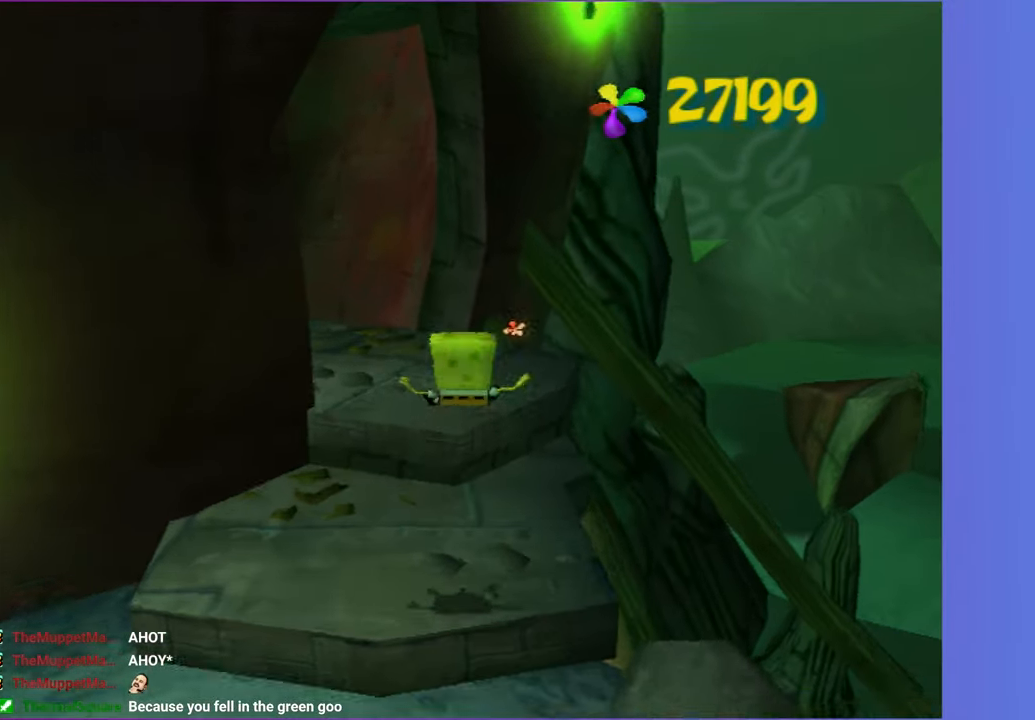
{"buttons": [], "left_stick": "up-left", "right_stick": "center", "button_events": []}
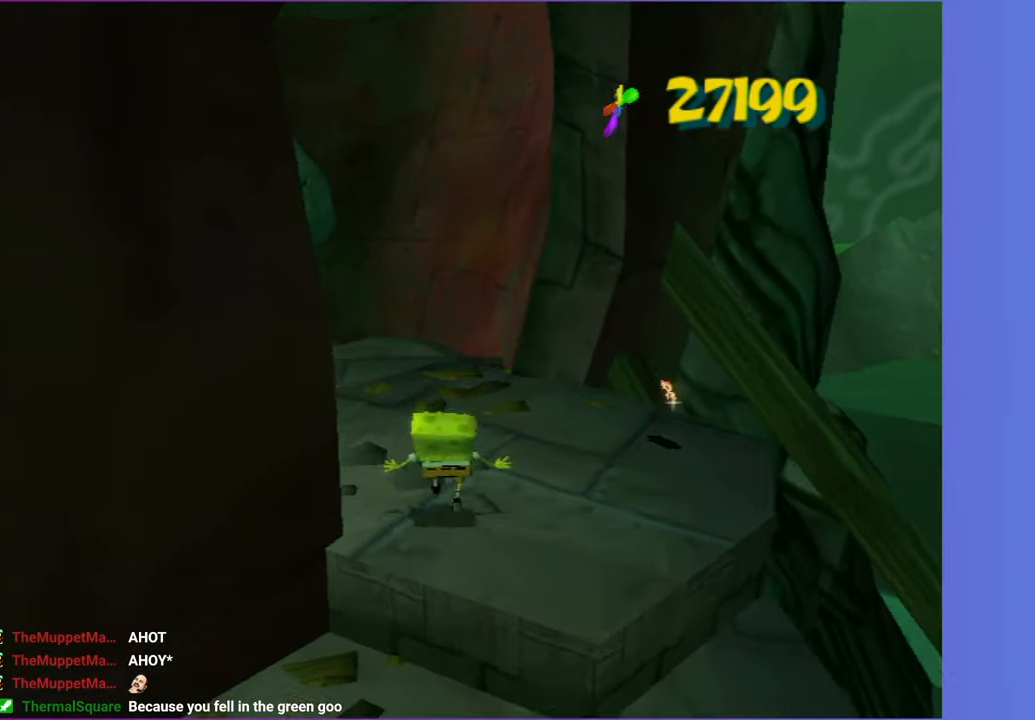
{"buttons": [], "left_stick": "up", "right_stick": "center", "button_events": []}
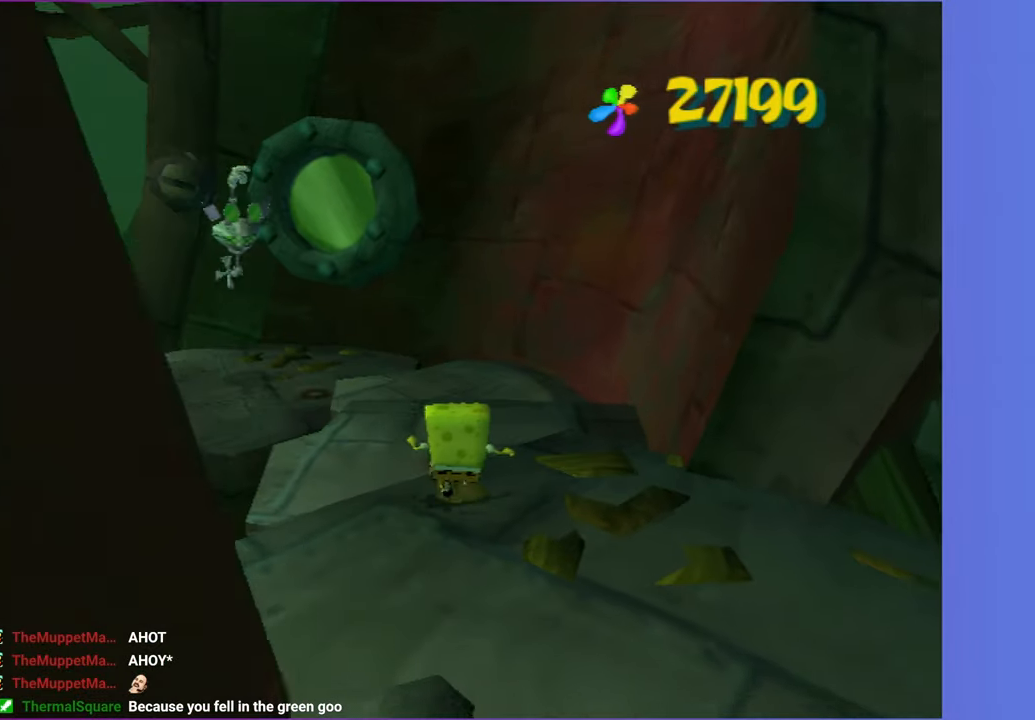
{"buttons": ["A"], "left_stick": "up", "right_stick": "center", "button_events": [[450, "A", "down"]]}
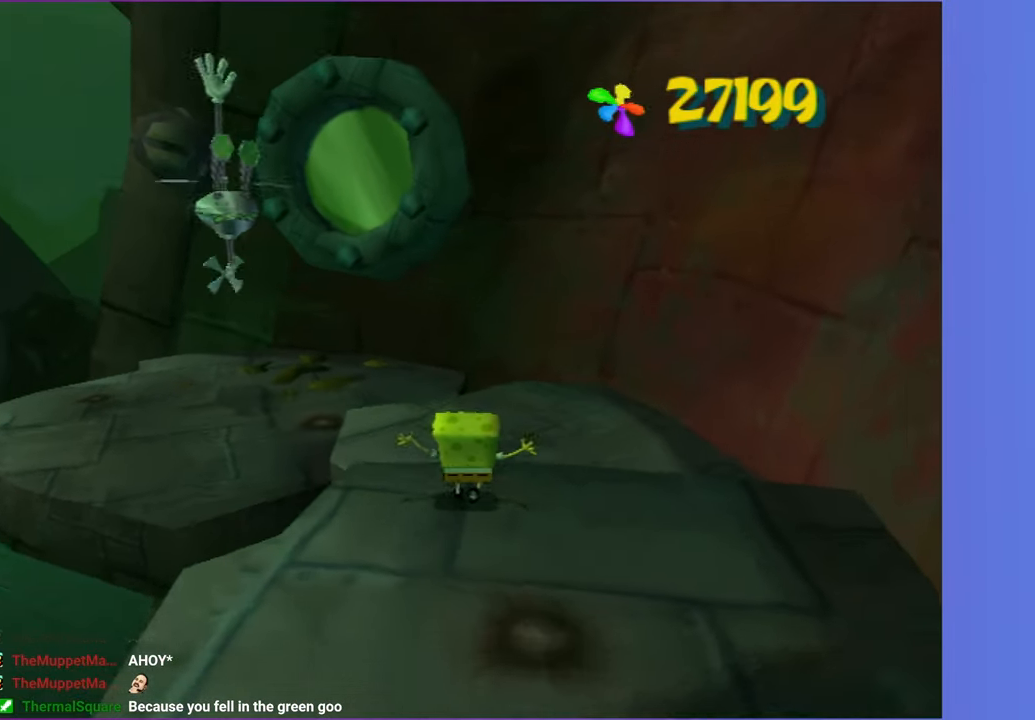
{"buttons": ["A"], "left_stick": "up", "right_stick": "center", "button_events": [[200, "A", "up"], [417, "A", "down"]]}
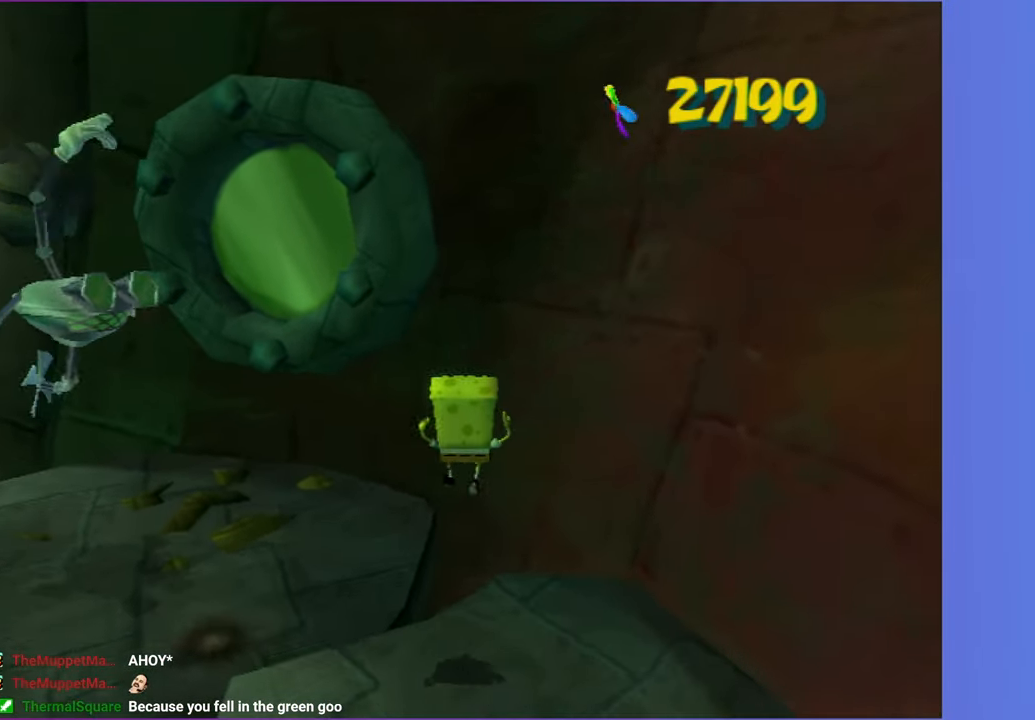
{"buttons": ["Y"], "left_stick": "up", "right_stick": "center", "button_events": [[300, "A", "up"], [450, "Y", "down"]]}